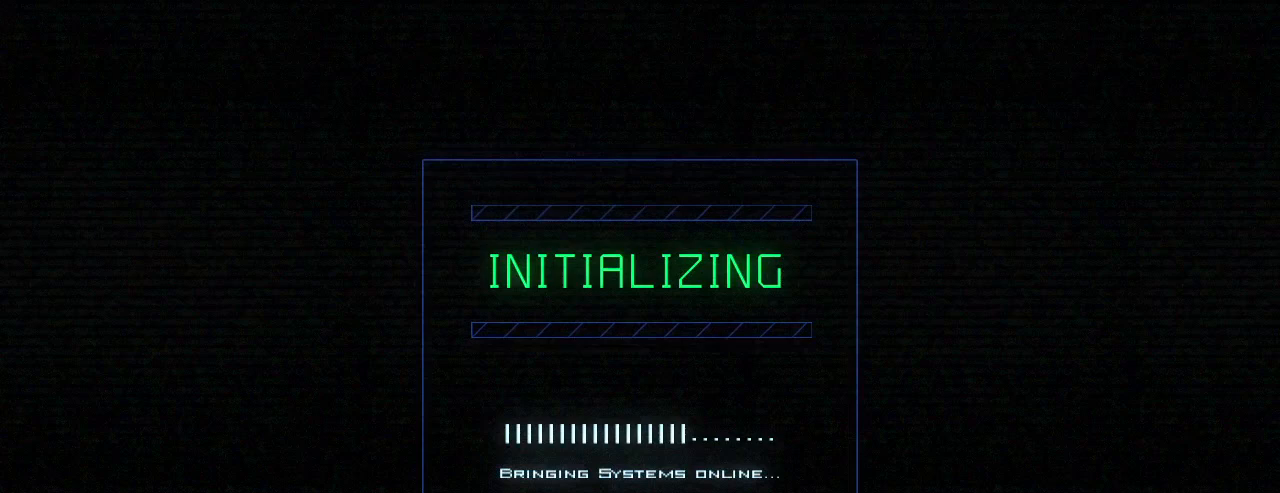
Gameplay with keyboard; each line is a JSON object with the keys held at the frame after it. "events" lists presses ("down") and releases ("up") of ".", "0", "1", "2", "3", "4", "5", "6", "7", "8", "9", "a", "b", "backspace", "c", "caps_lock", "comma", "ctrl_l", "ctrl_r", "d", "down", "e", "equals", "escape", "f", "f11", "g", "h", "i", "j", "k", "l", "left", "m", "minus", "n", "o", "p", "q", "quote", "r", "return", "right", "s", "semicolon", "shift_l", "shift_r", "space", "t", "tab", "tilde", "u", "up", "v", "w", "x", "y" and "z" between this image and that frame as [ms after this image, input, new state], when the widget could be followed in between. No other keys are recorded. Mouse input is not recorded.
{"keys": [], "events": []}
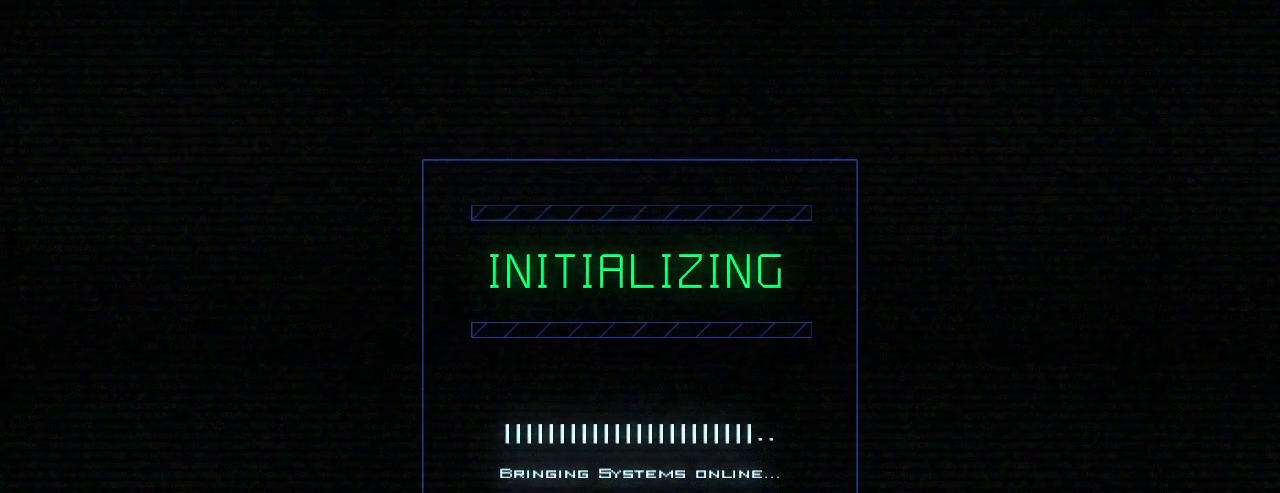
{"keys": [], "events": []}
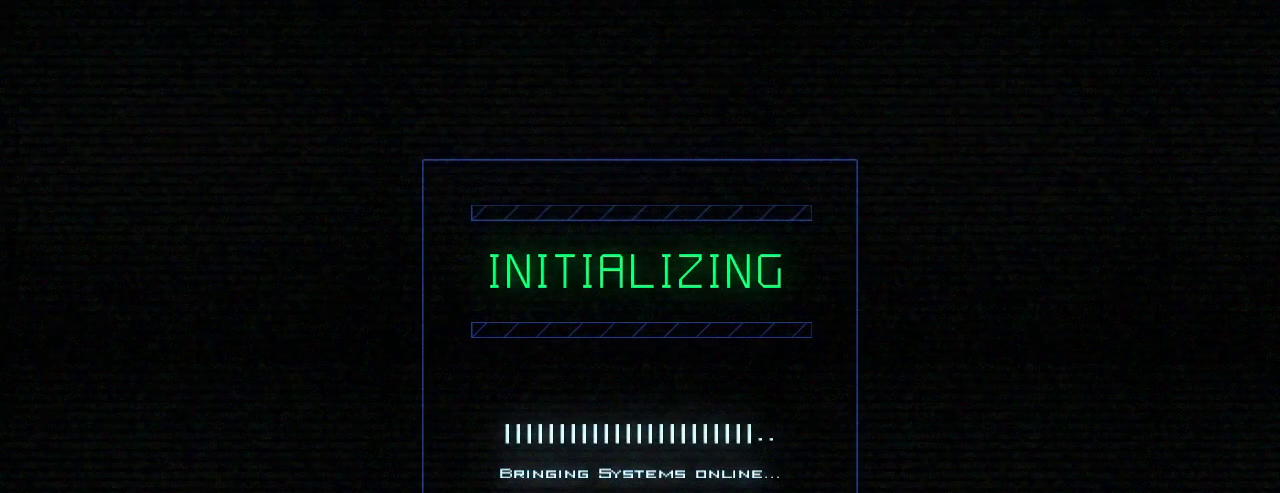
{"keys": [], "events": []}
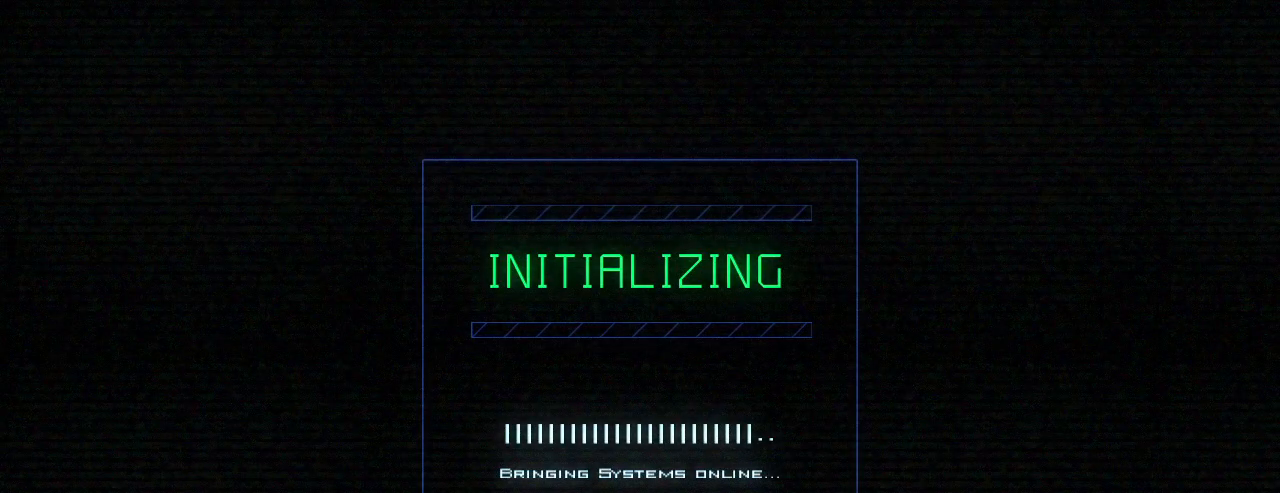
{"keys": [], "events": []}
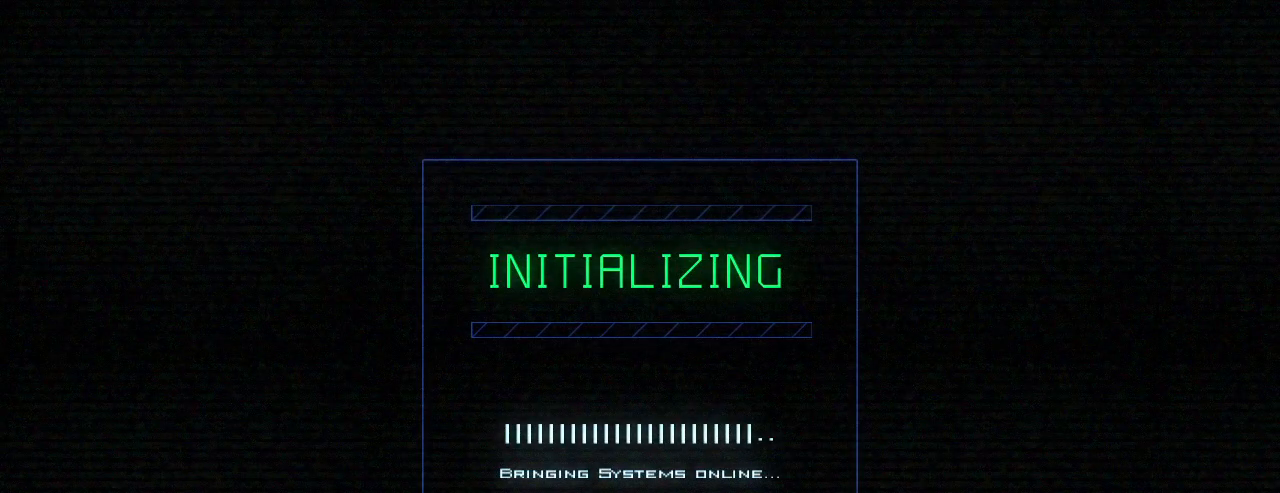
{"keys": [], "events": []}
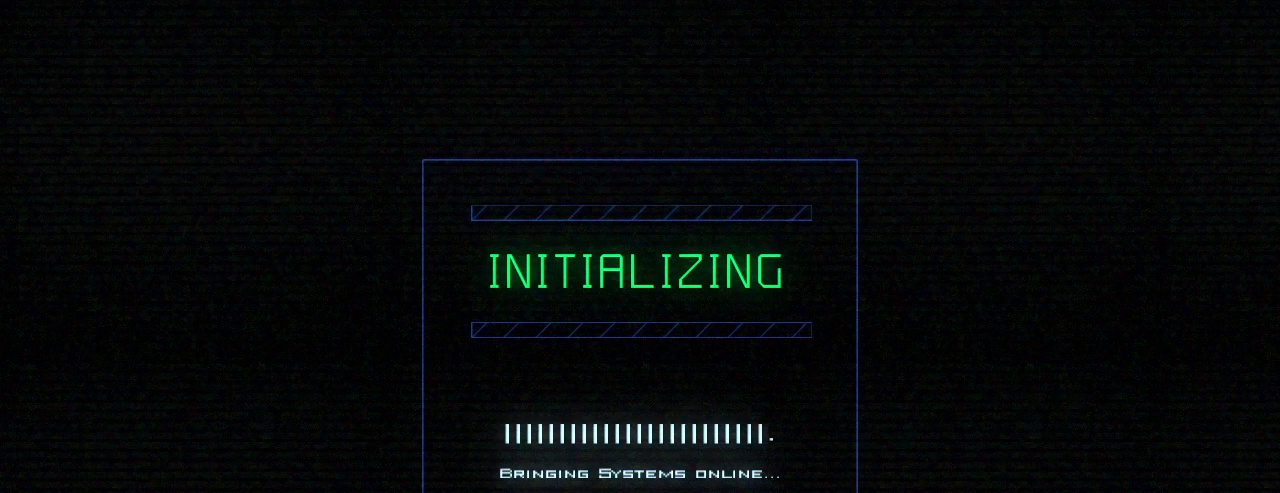
{"keys": [], "events": []}
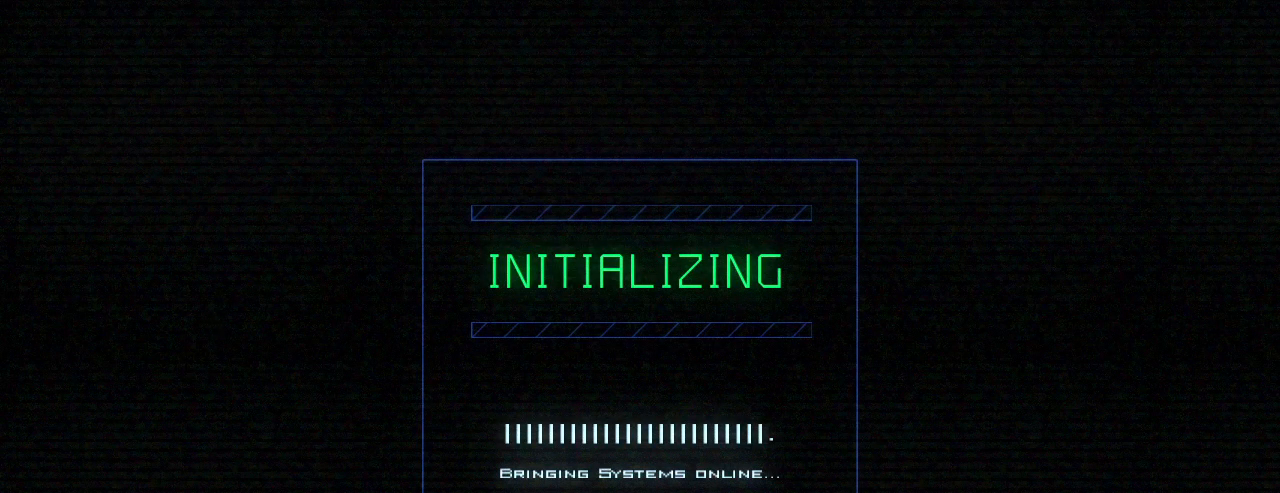
{"keys": [], "events": []}
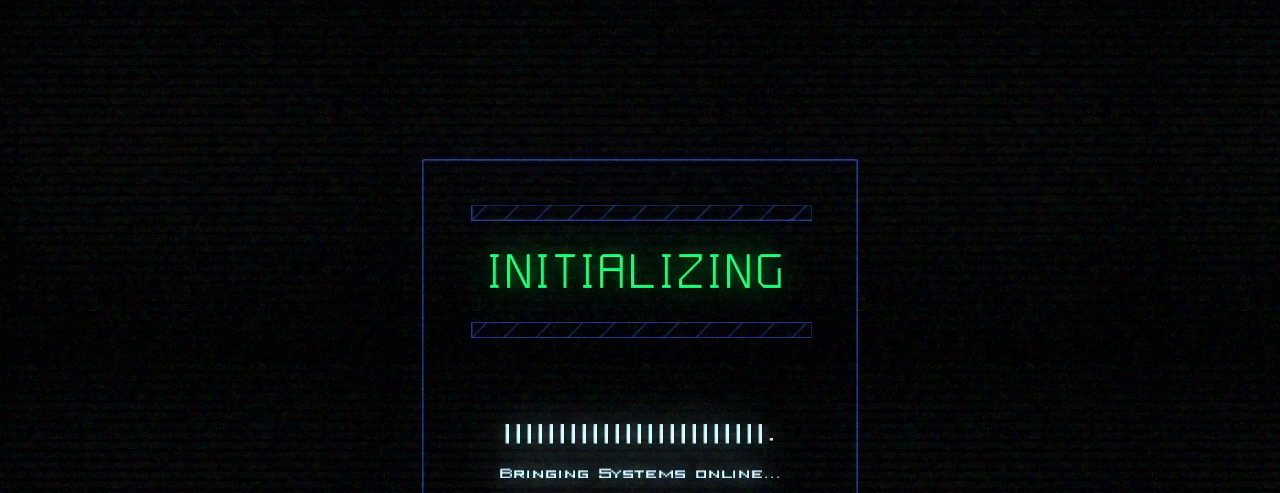
{"keys": ["left"], "events": [[440, "left", "down"]]}
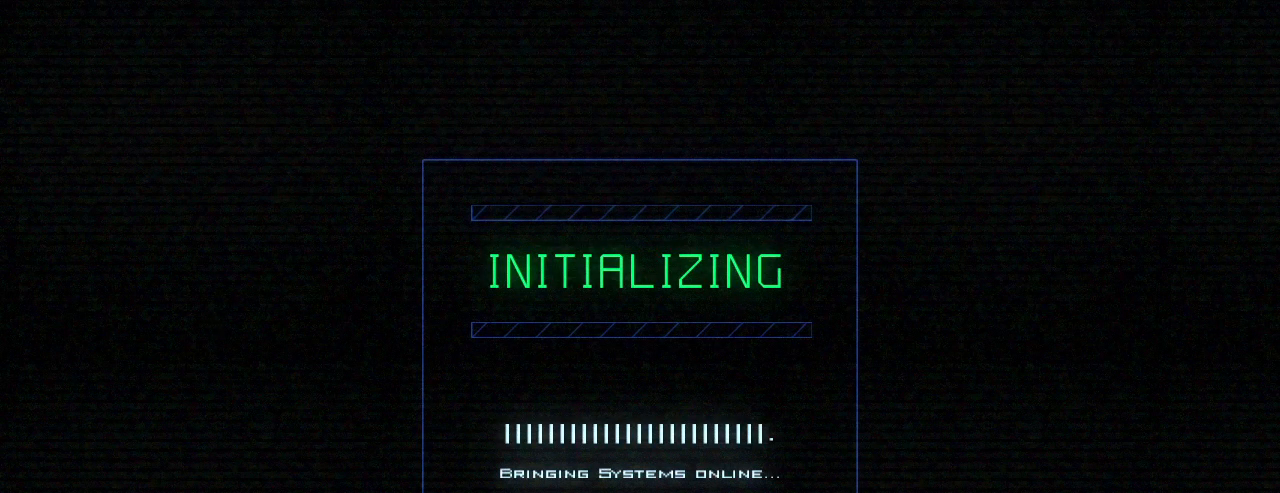
{"keys": [], "events": [[280, "left", "up"]]}
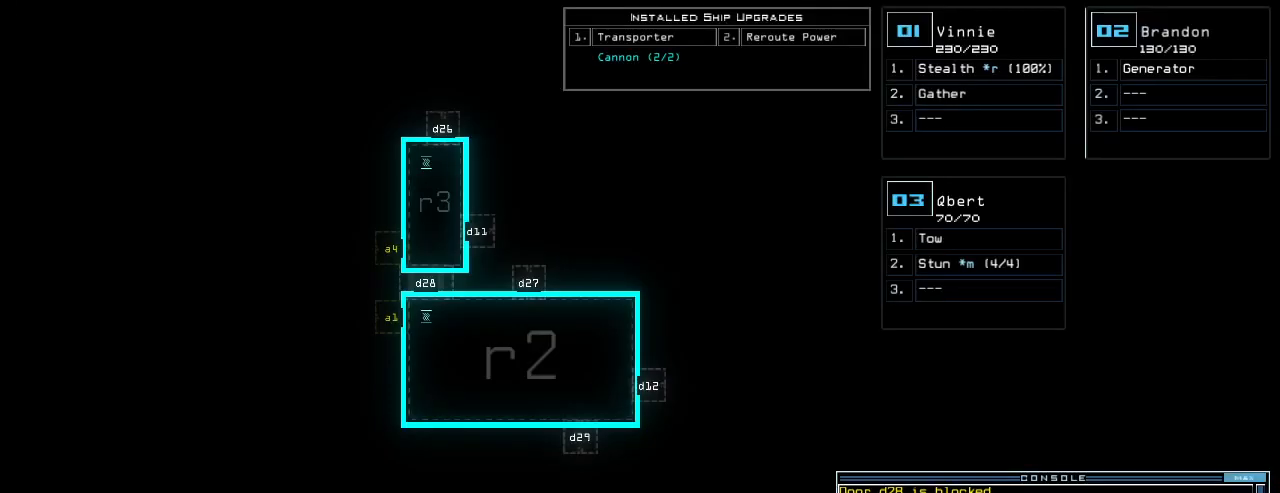
{"keys": [], "events": []}
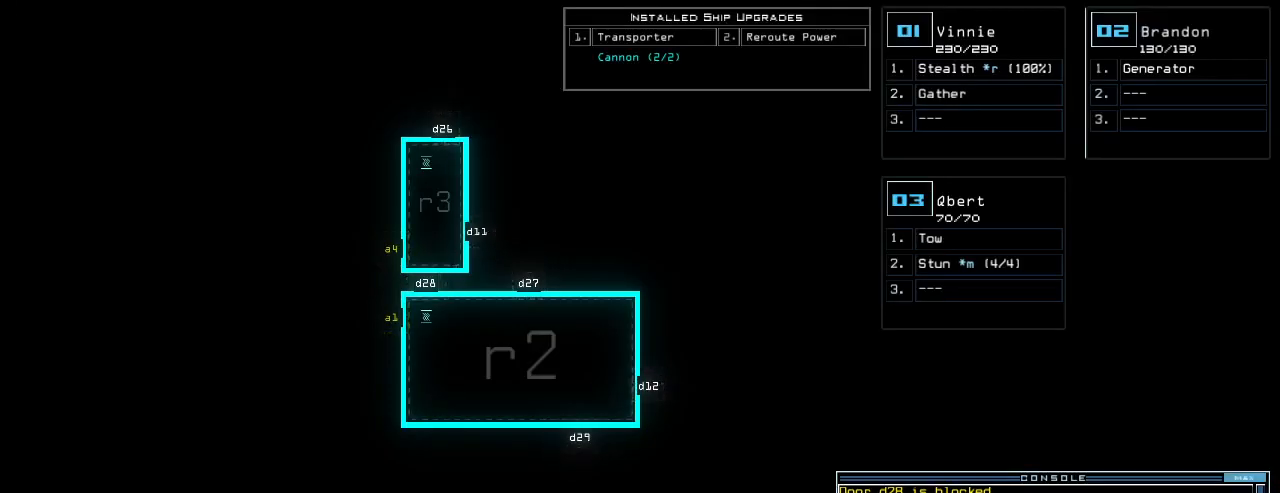
{"keys": ["up"], "events": [[80, "right", "down"], [240, "up", "down"], [260, "right", "up"]]}
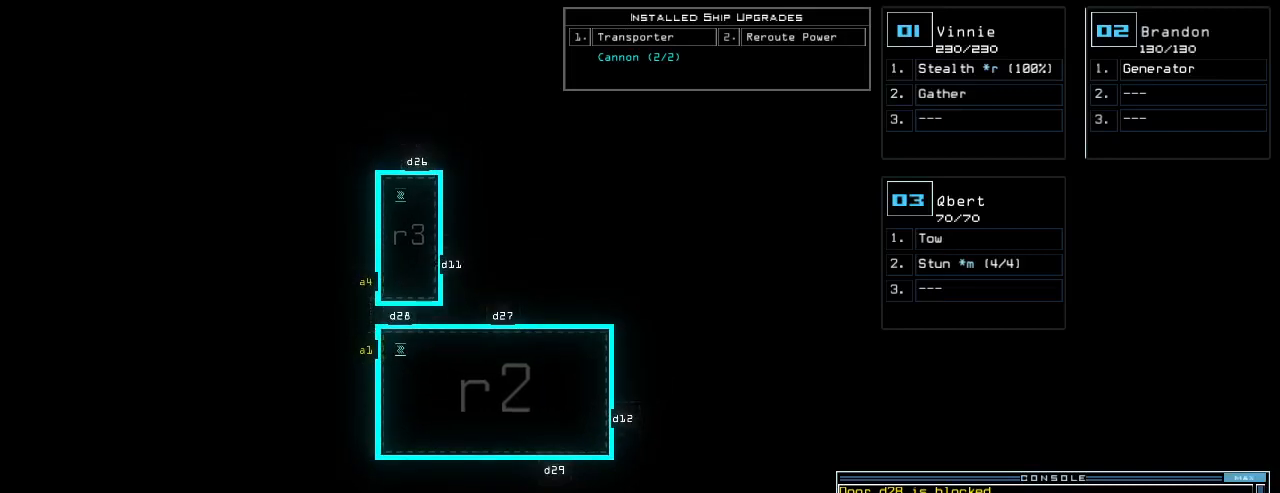
{"keys": ["right", "up"], "events": [[500, "right", "down"]]}
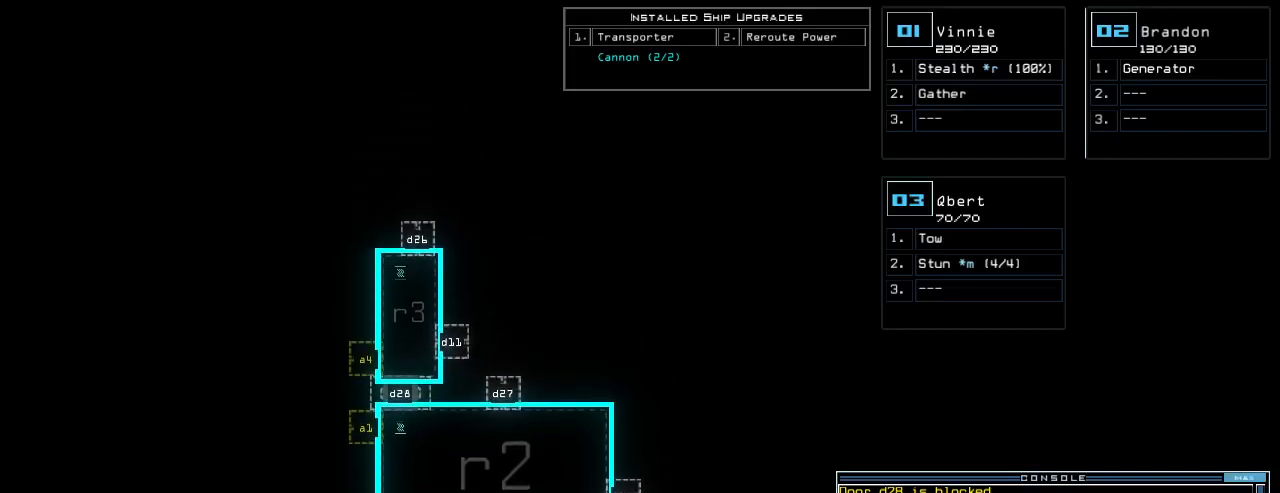
{"keys": [], "events": [[20, "up", "up"], [260, "right", "up"]]}
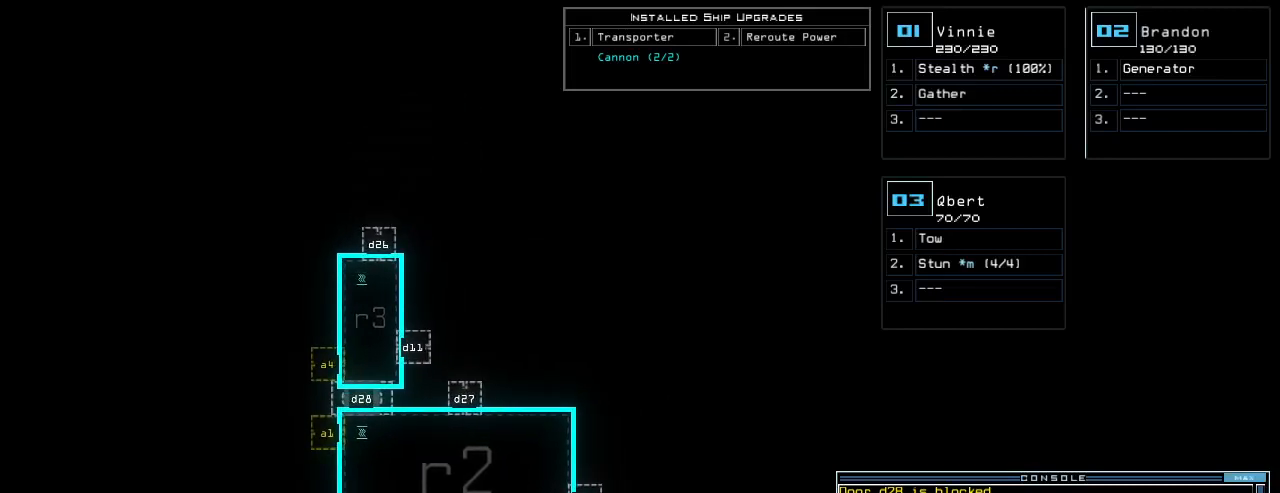
{"keys": [], "events": []}
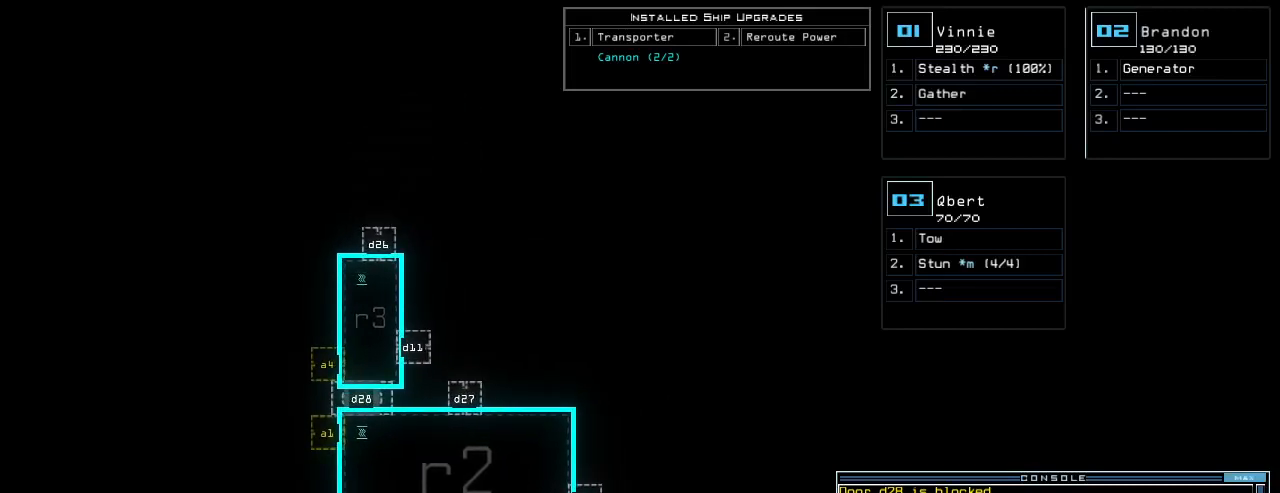
{"keys": [], "events": []}
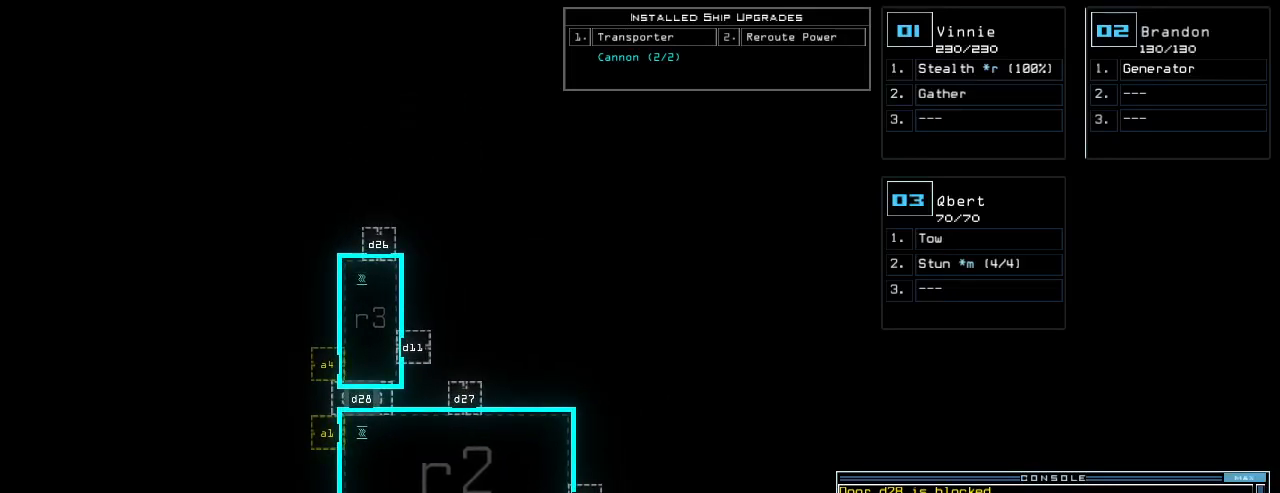
{"keys": [], "events": []}
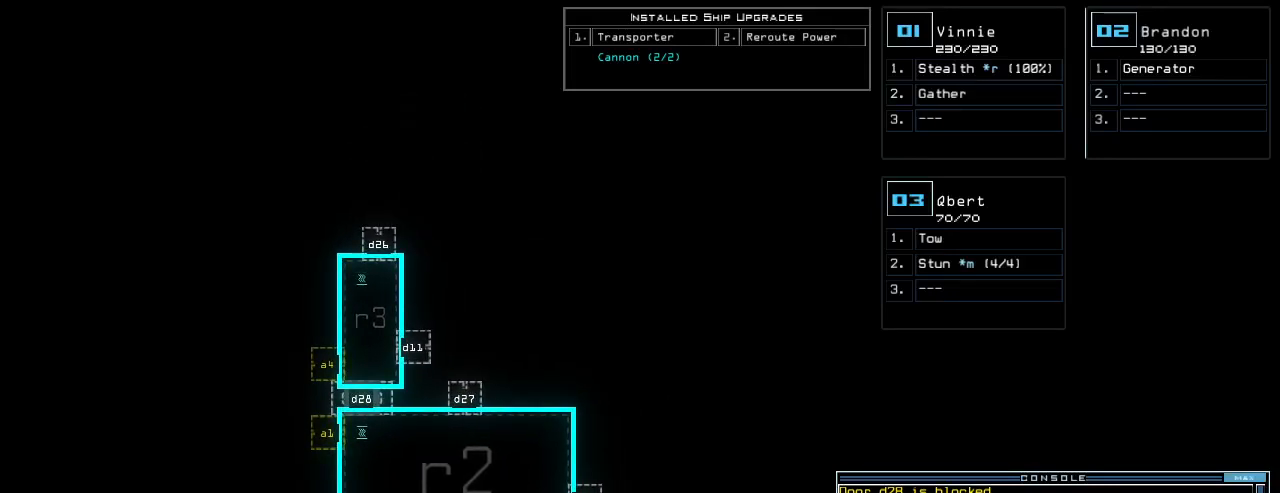
{"keys": [], "events": []}
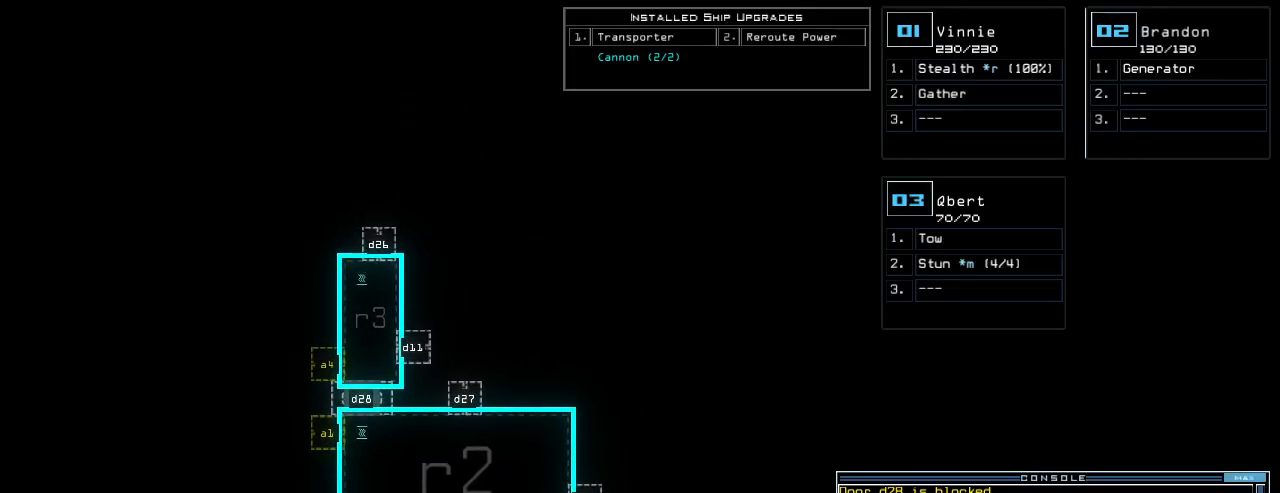
{"keys": [], "events": []}
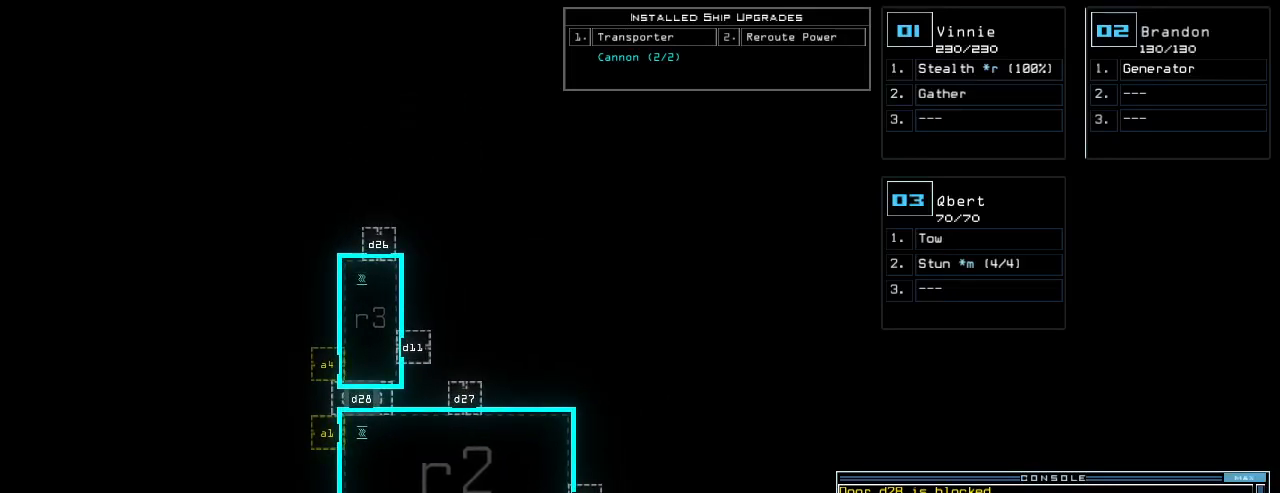
{"keys": [], "events": []}
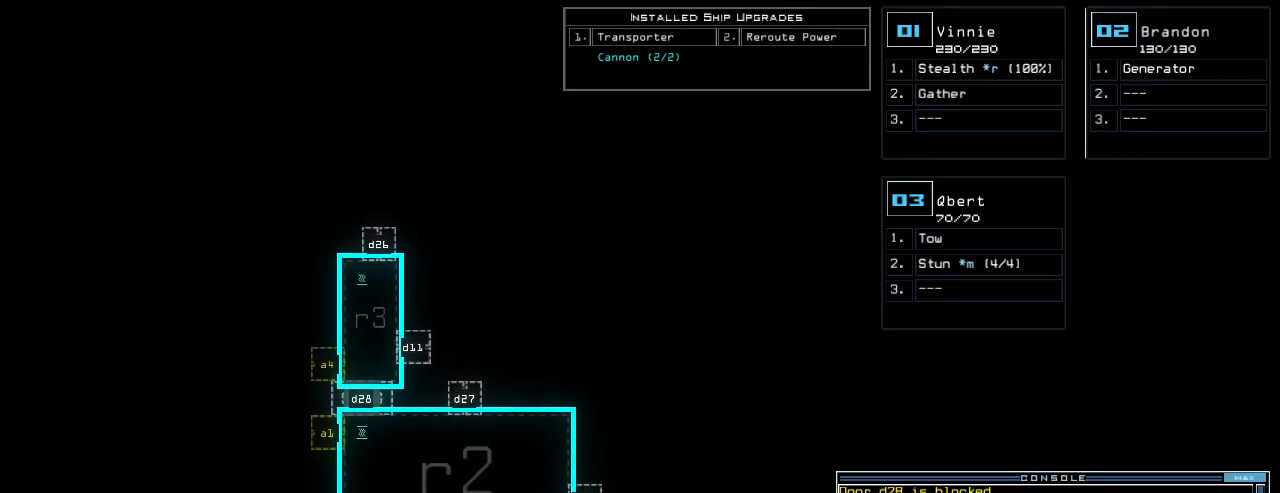
{"keys": [], "events": []}
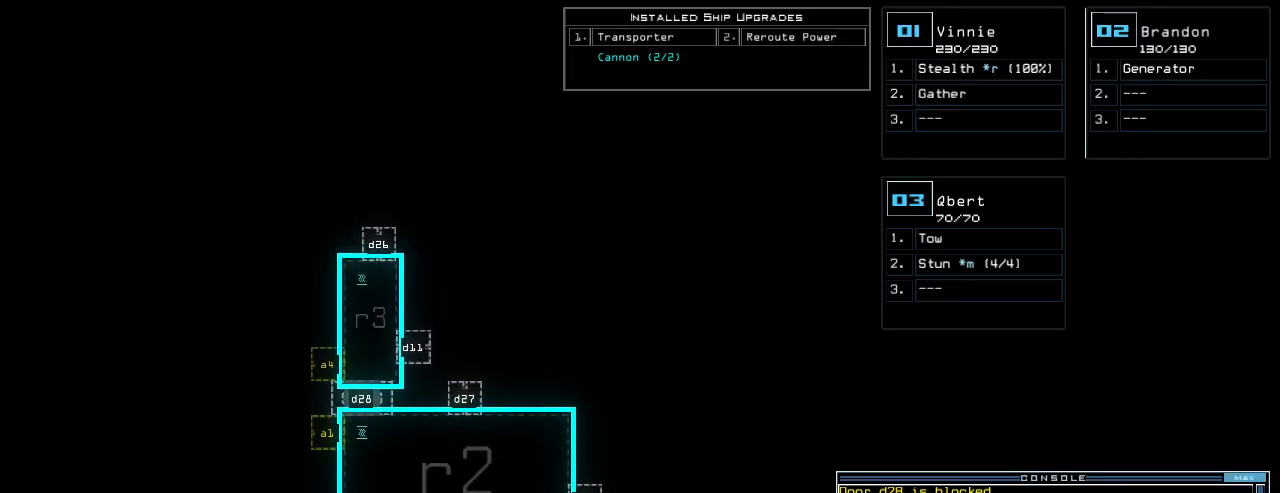
{"keys": ["a"], "events": [[200, "s", "down"], [300, "s", "up"], [340, "t", "down"], [440, "a", "down"], [460, "t", "up"]]}
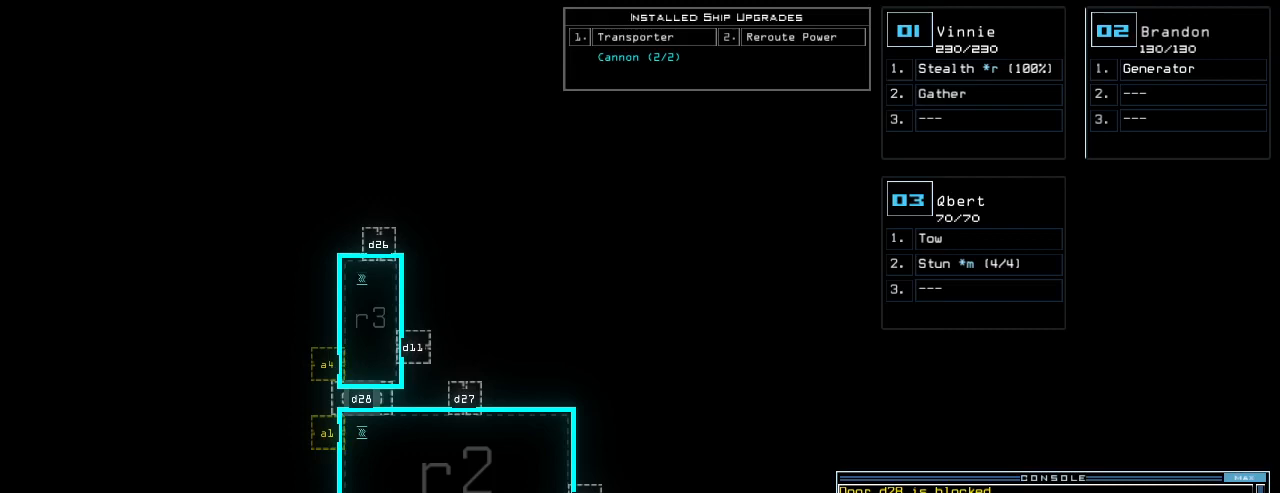
{"keys": [], "events": [[20, "a", "up"], [20, "return", "down"], [80, "return", "up"]]}
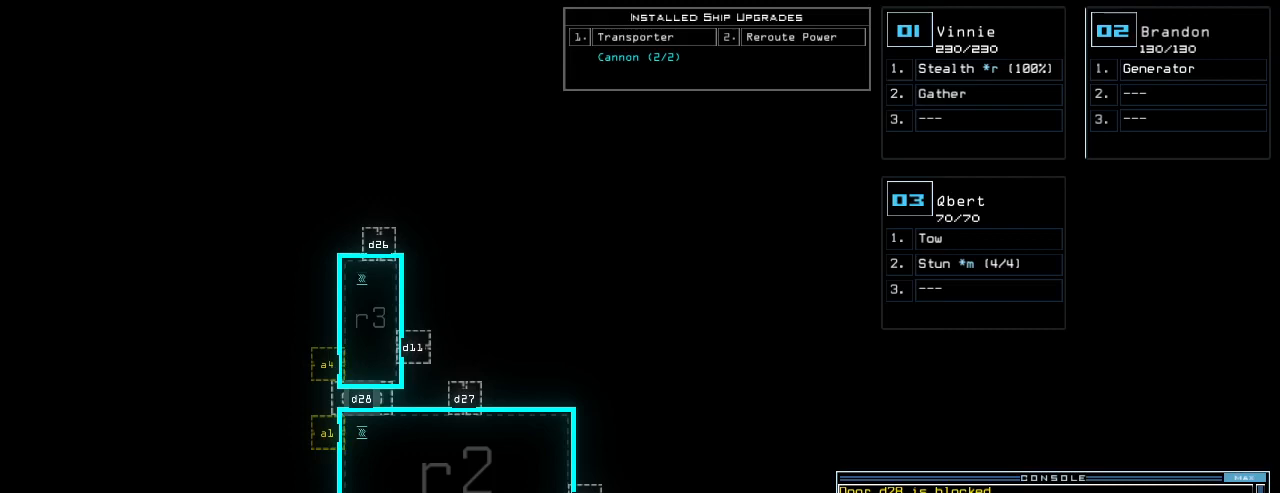
{"keys": [], "events": []}
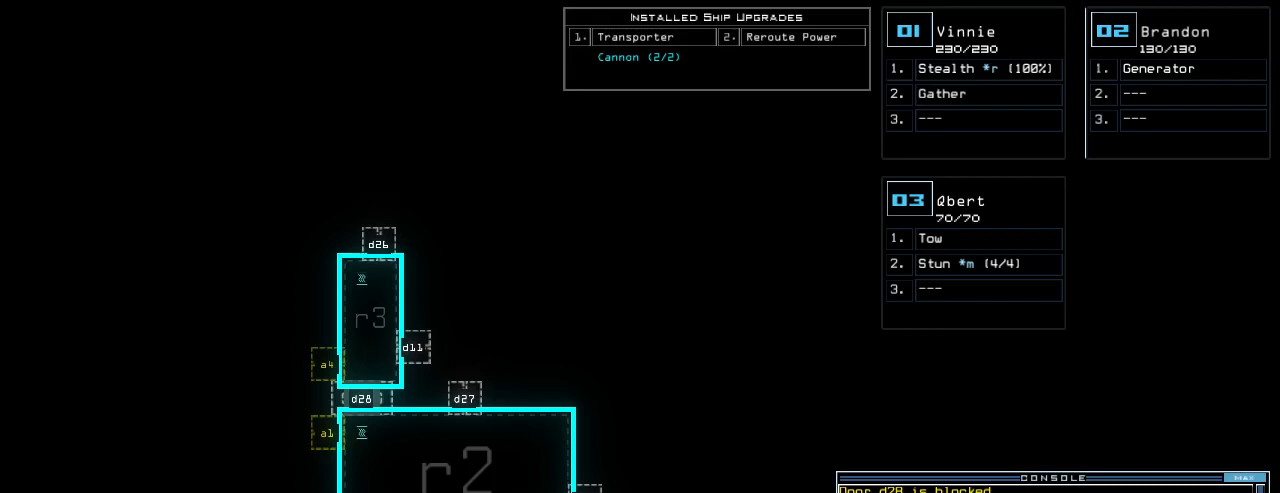
{"keys": ["up"], "events": [[60, "up", "down"], [220, "up", "up"], [320, "right", "down"], [420, "right", "up"], [500, "up", "down"]]}
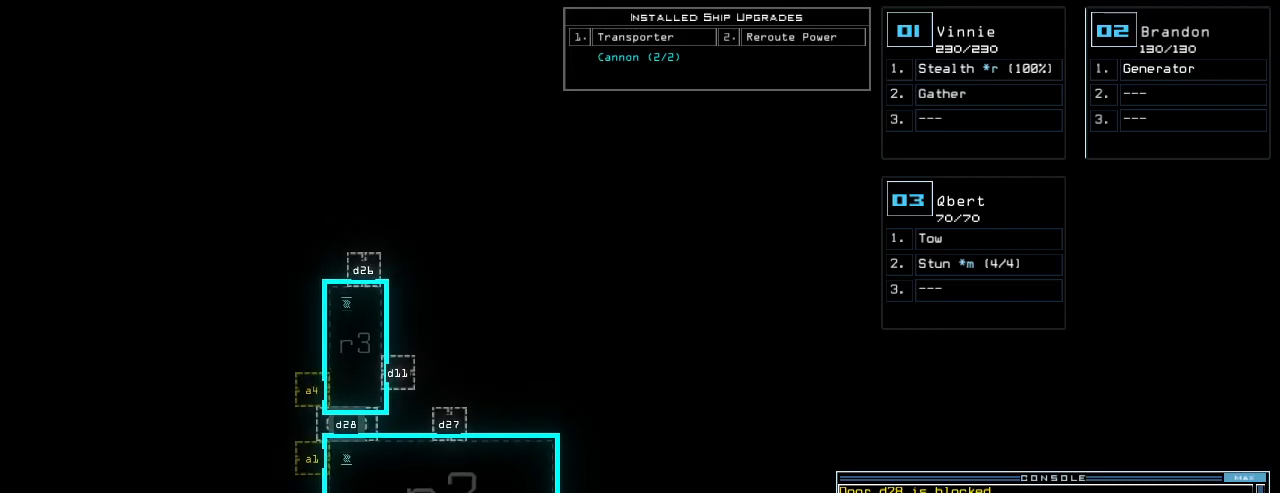
{"keys": [".", "right"], "events": [[240, "semicolon", "down"], [380, "up", "up"], [420, "right", "down"], [480, ".", "down"], [480, "semicolon", "up"]]}